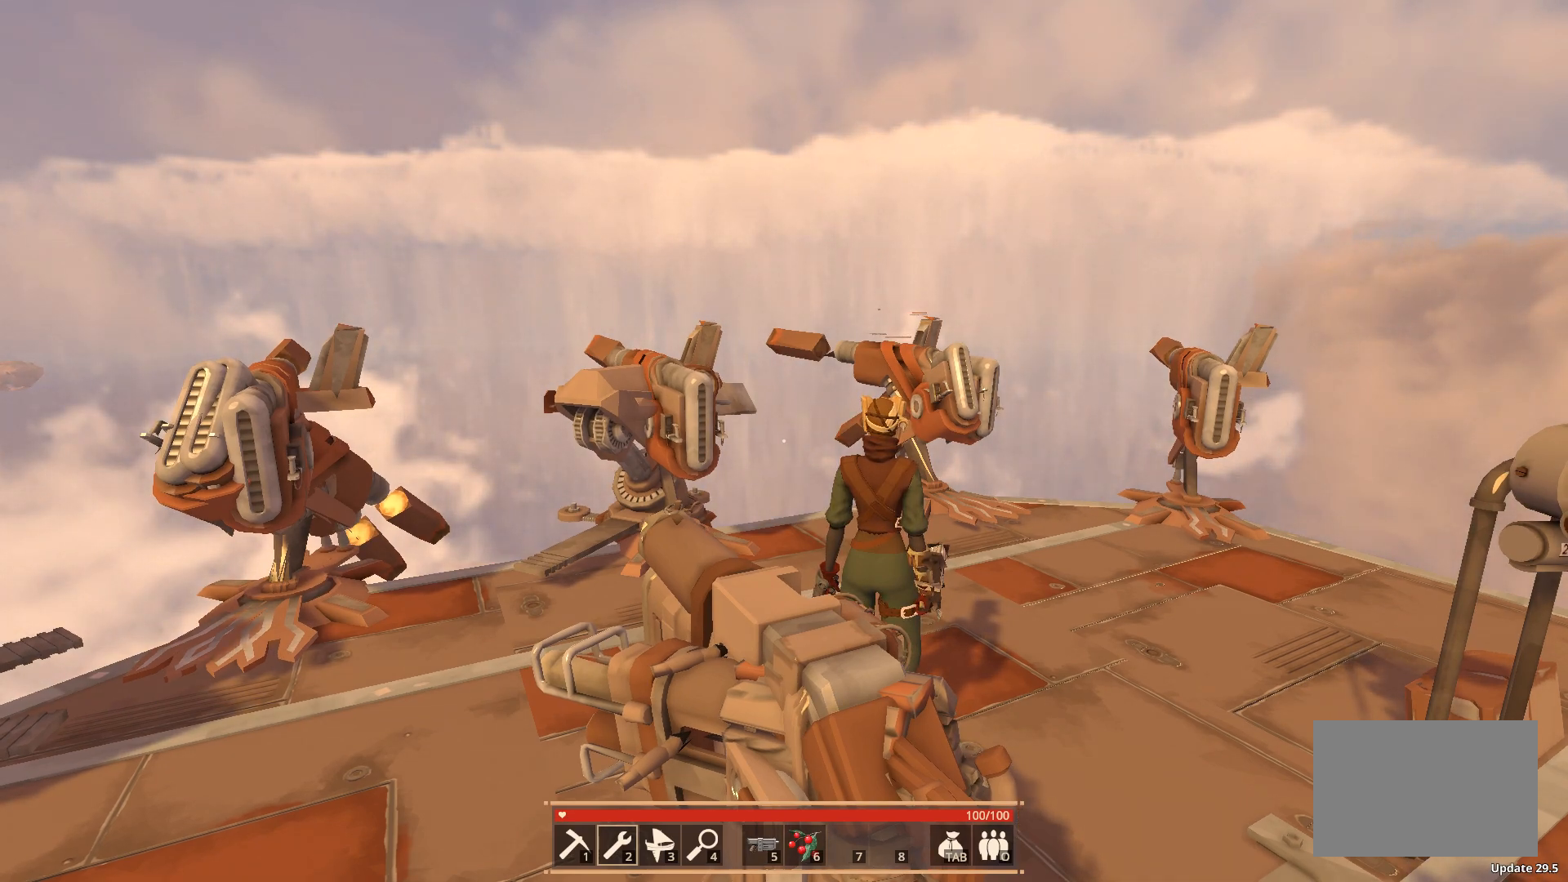
Gameplay with keyboard; each line is a JSON object with the keys held at the frame after it. "events" lists presses ("down") and releases ("up") of "a", "ctrl", "d", "e", "f", "q", "r", "s", "shift", "space", "tab" and "w" between this image and that frame as [ms after this image, input, new state], when the widget could be followed in between. No other keys are recorded. Mouse input is not recorded.
{"keys": ["shift", "w"], "events": [[133, "w", "down"], [317, "shift", "down"]]}
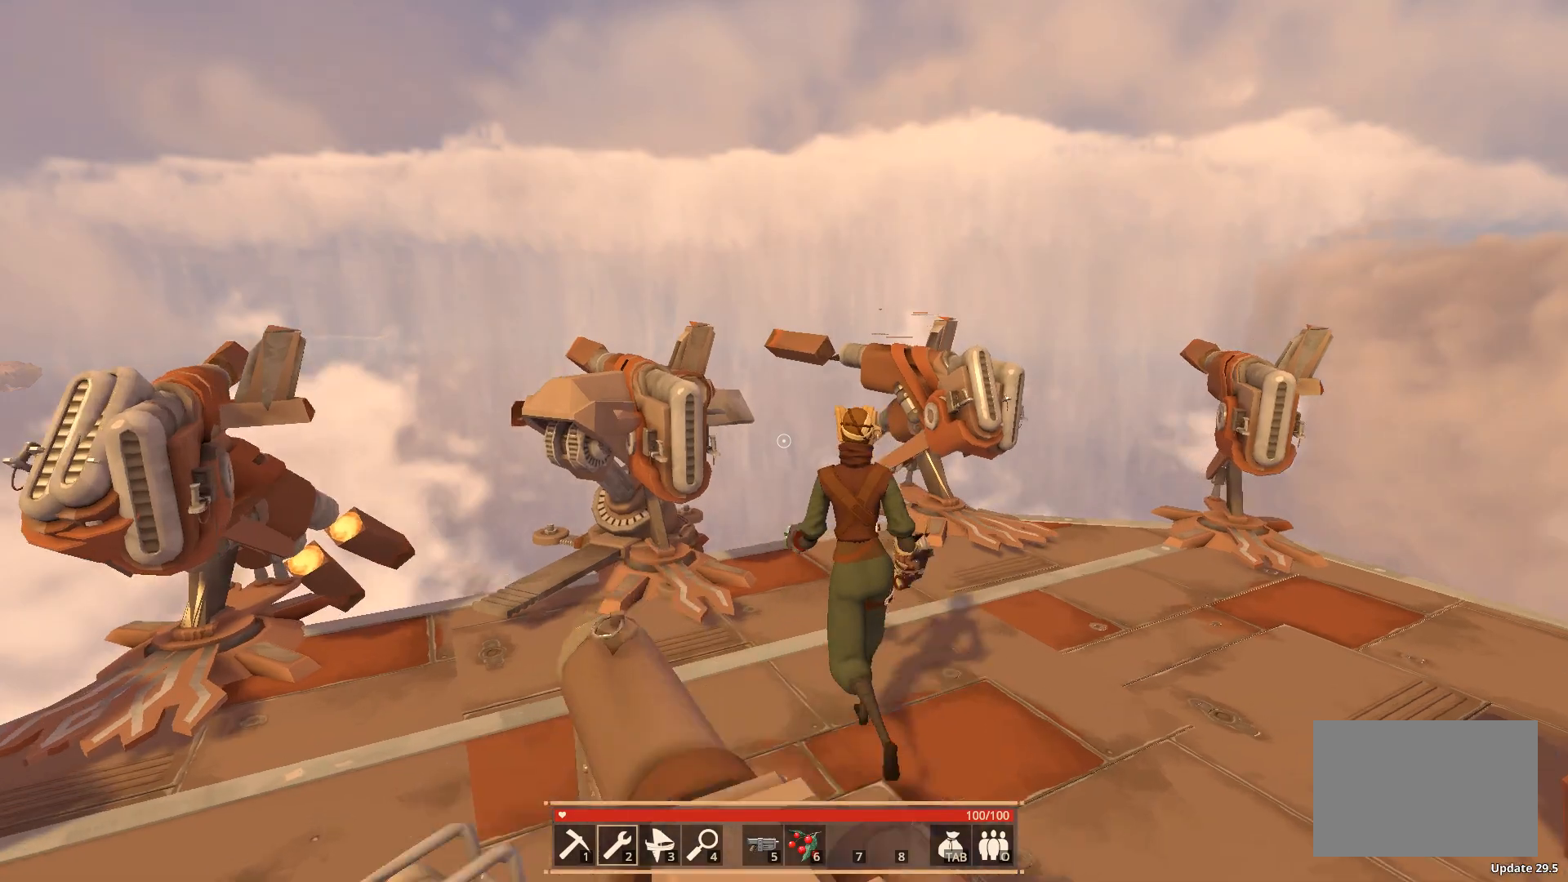
{"keys": [], "events": [[250, "shift", "up"], [250, "w", "up"]]}
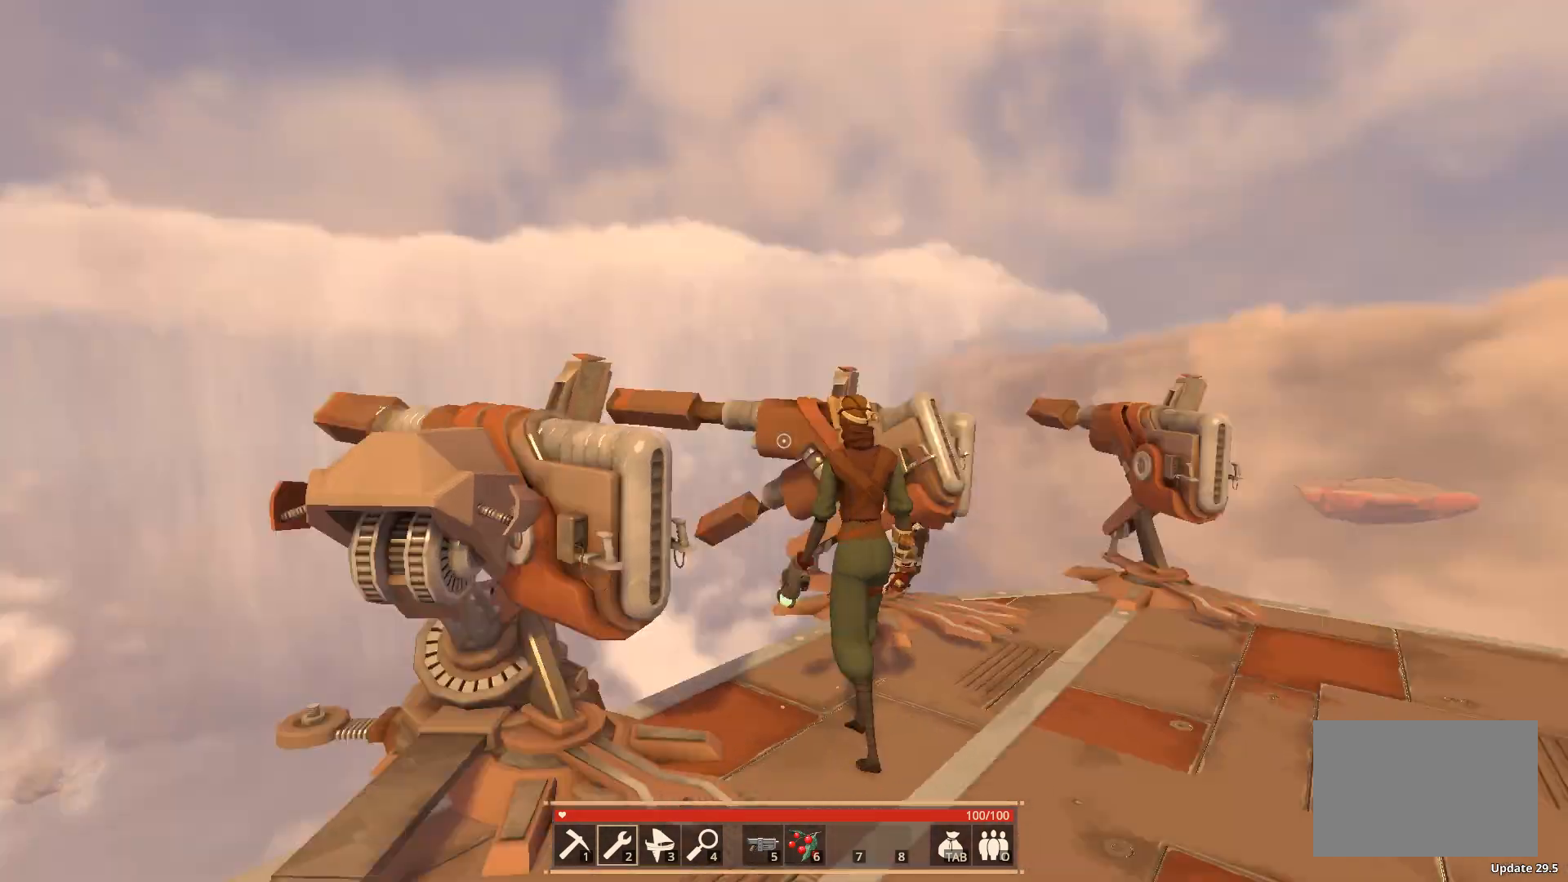
{"keys": ["a", "shift", "w"], "events": [[200, "w", "down"], [217, "a", "down"], [250, "shift", "down"]]}
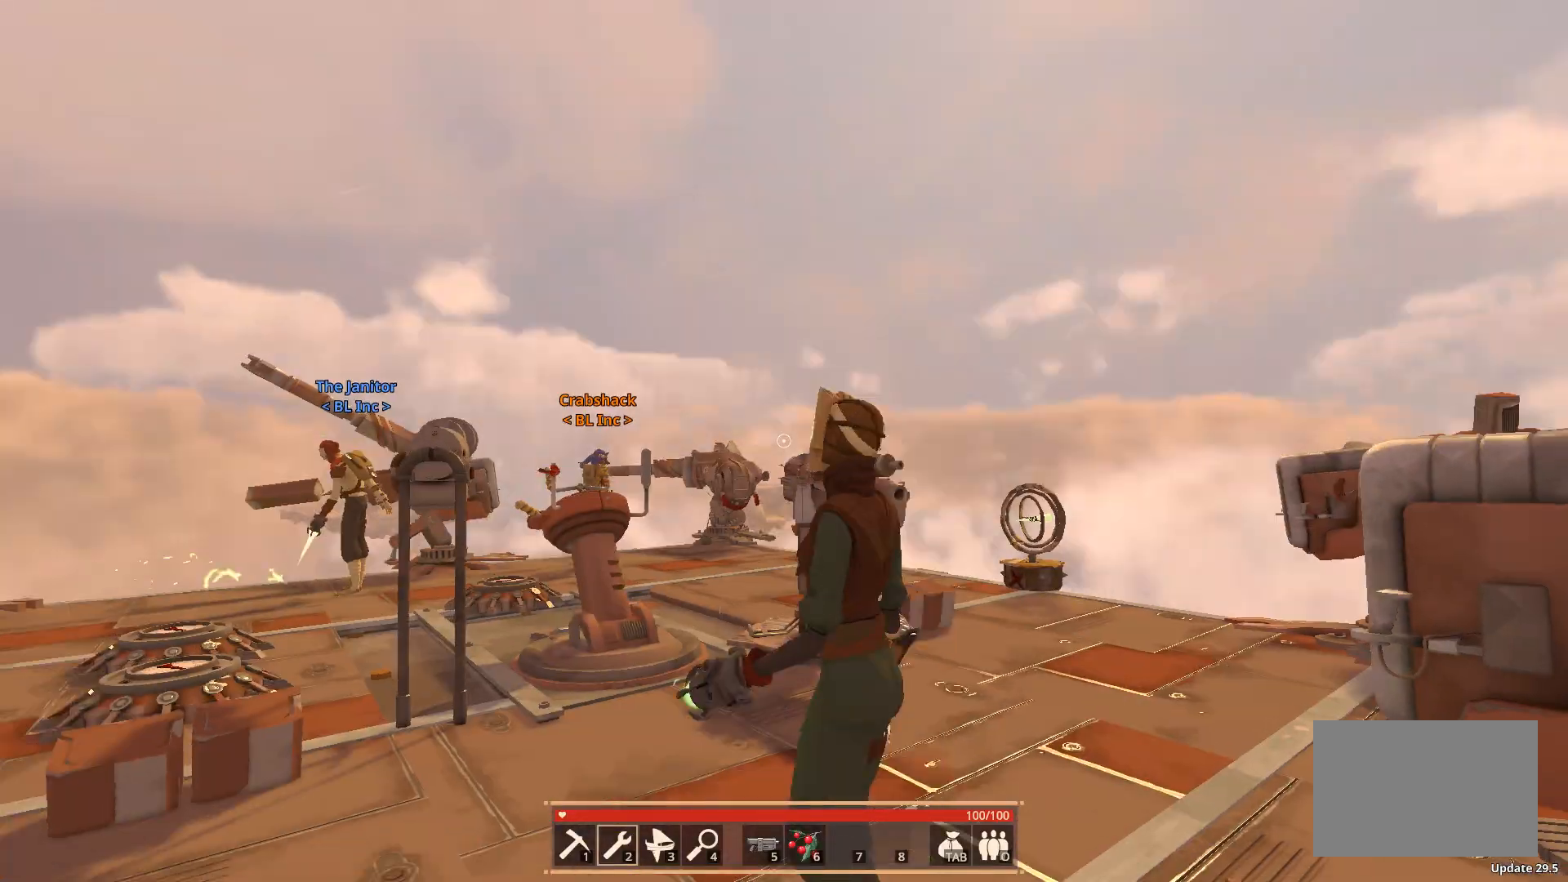
{"keys": ["a", "shift", "space", "w"], "events": [[317, "space", "down"]]}
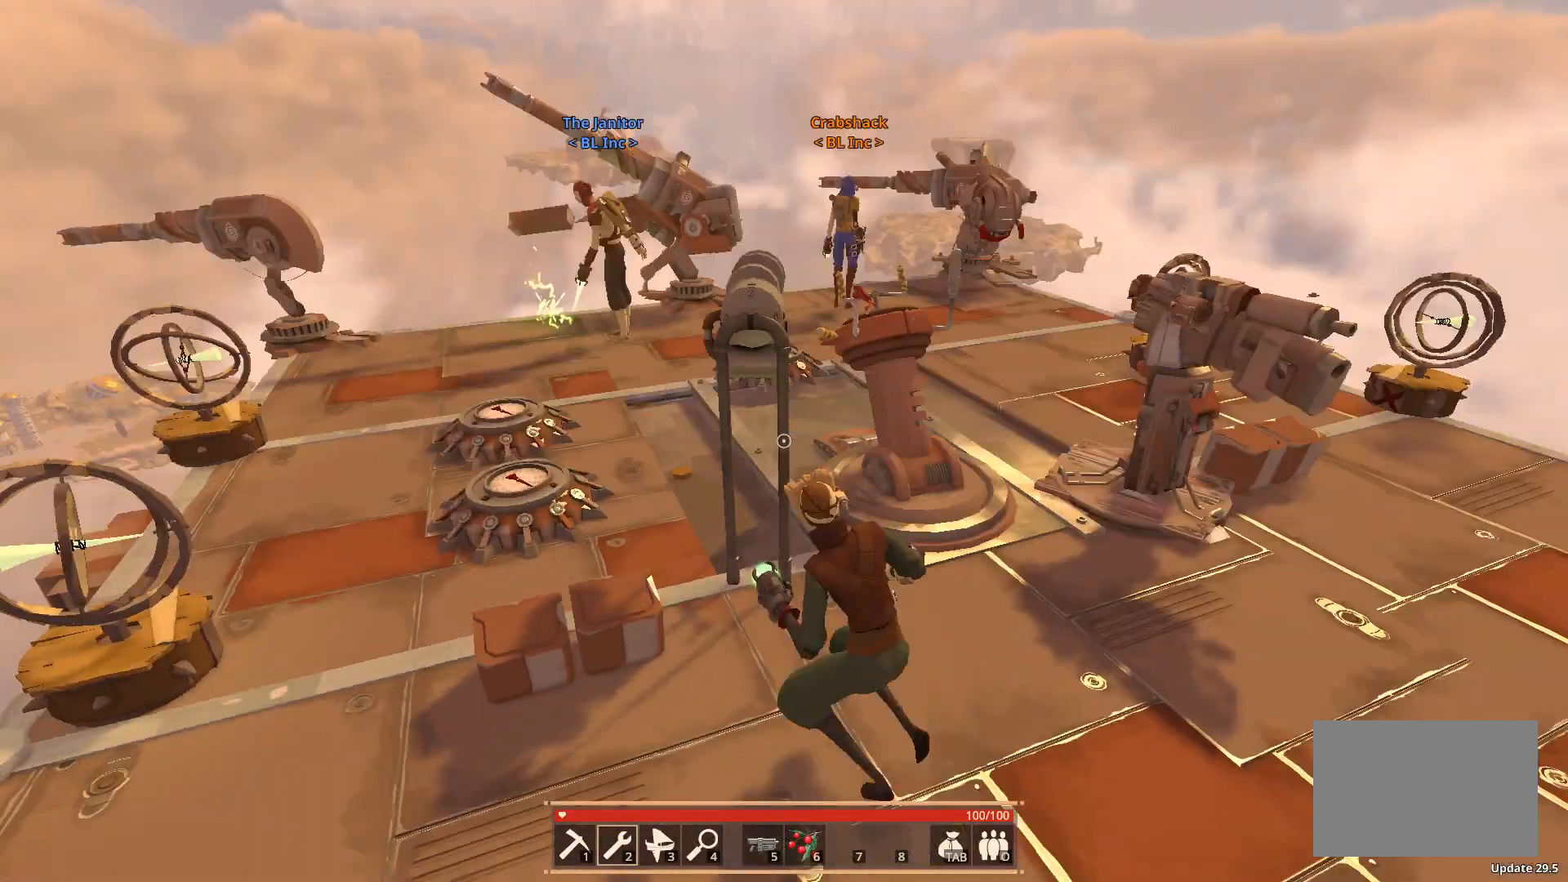
{"keys": ["shift", "w"], "events": [[17, "space", "up"], [150, "a", "up"]]}
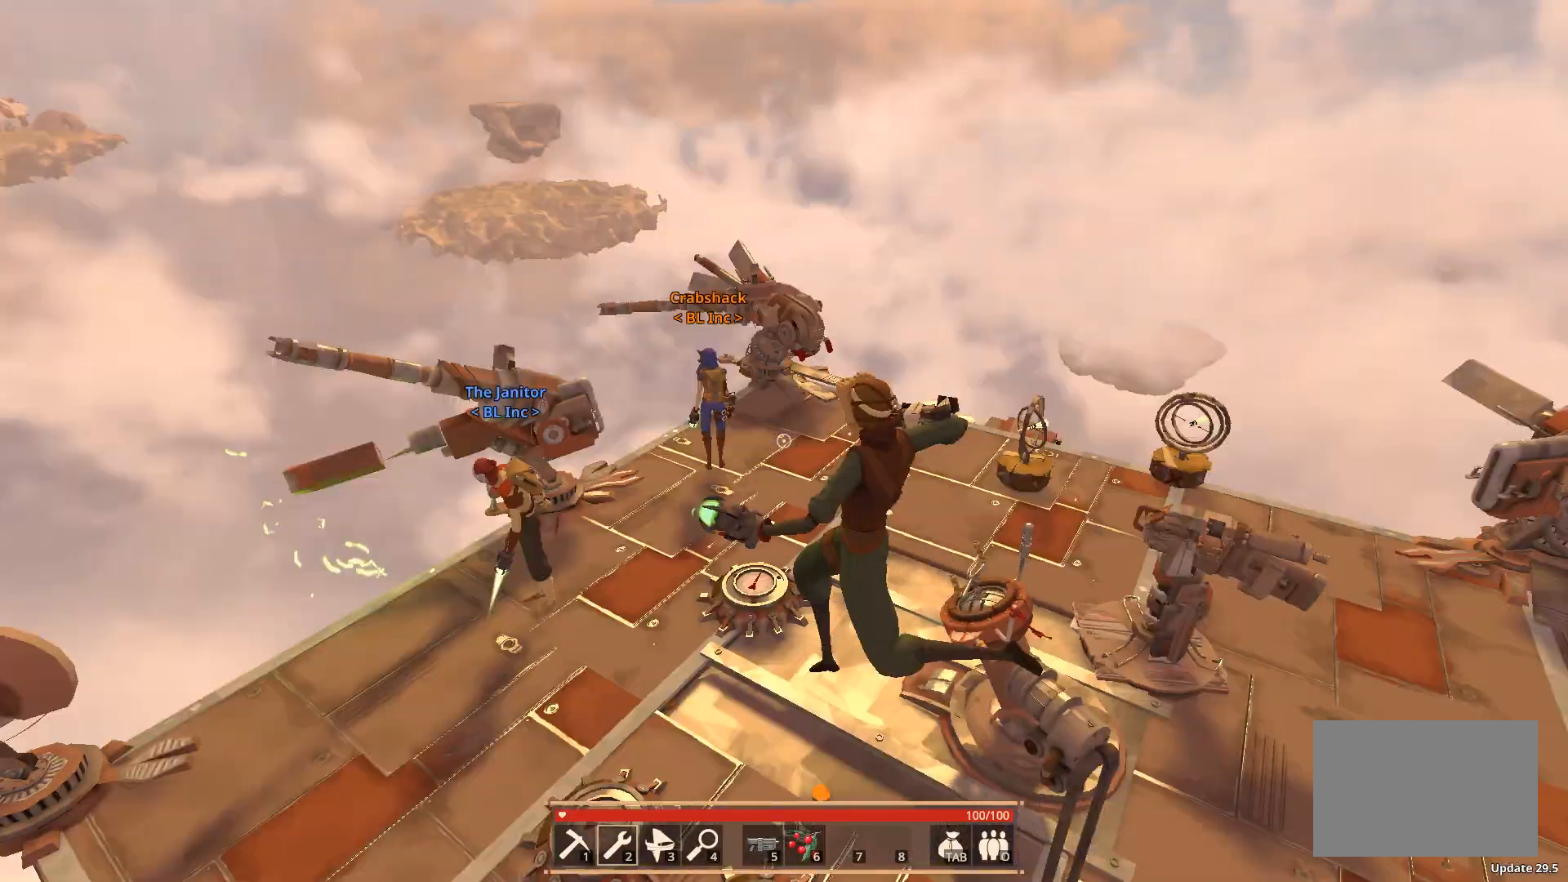
{"keys": ["shift", "w"], "events": []}
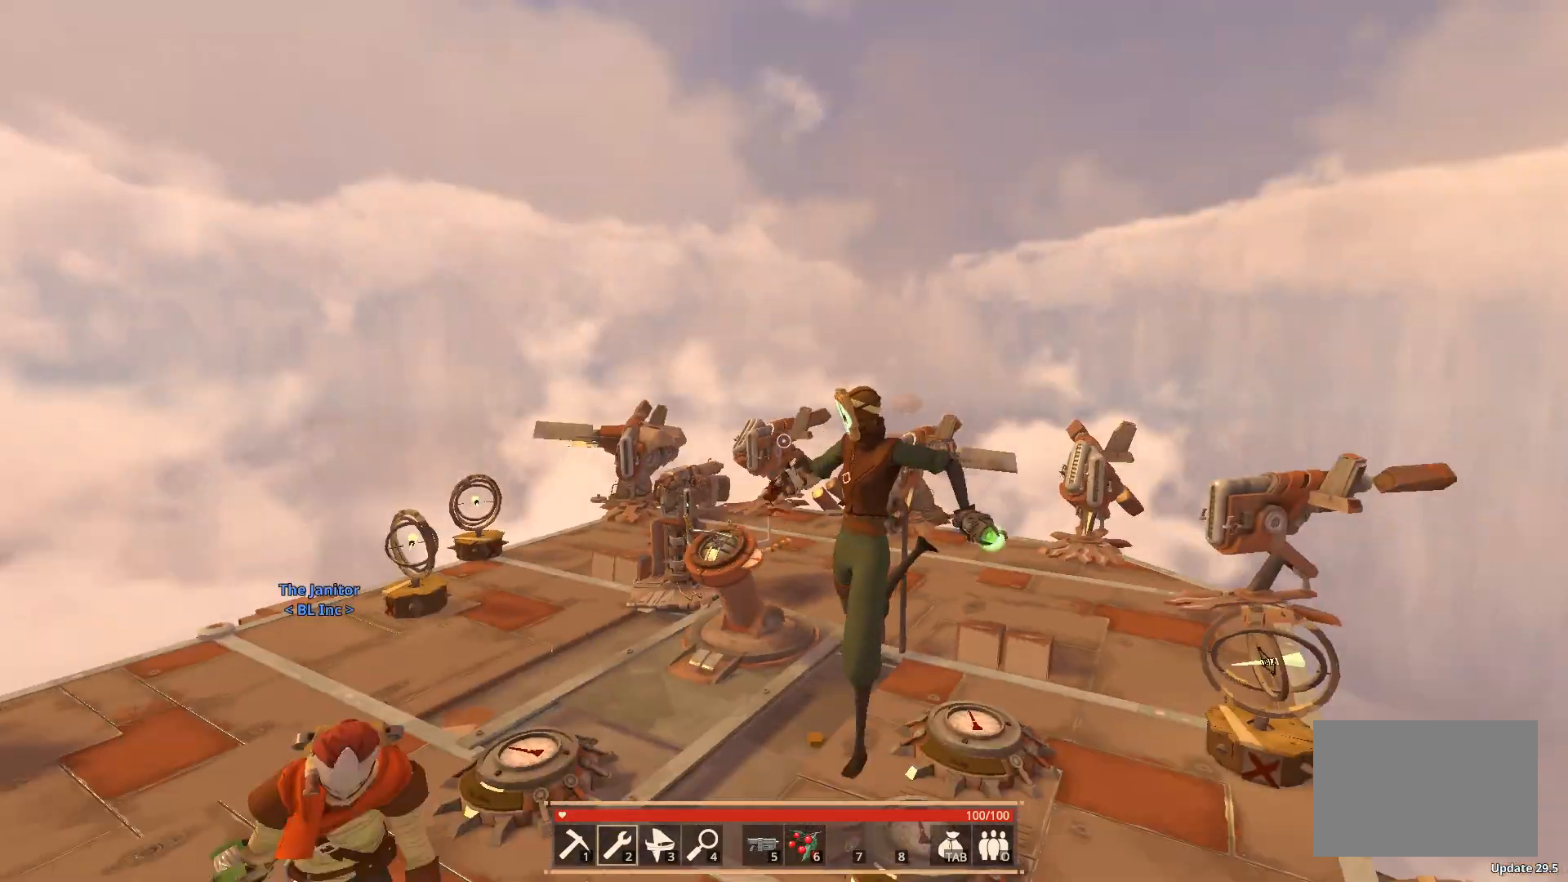
{"keys": ["shift", "w"], "events": []}
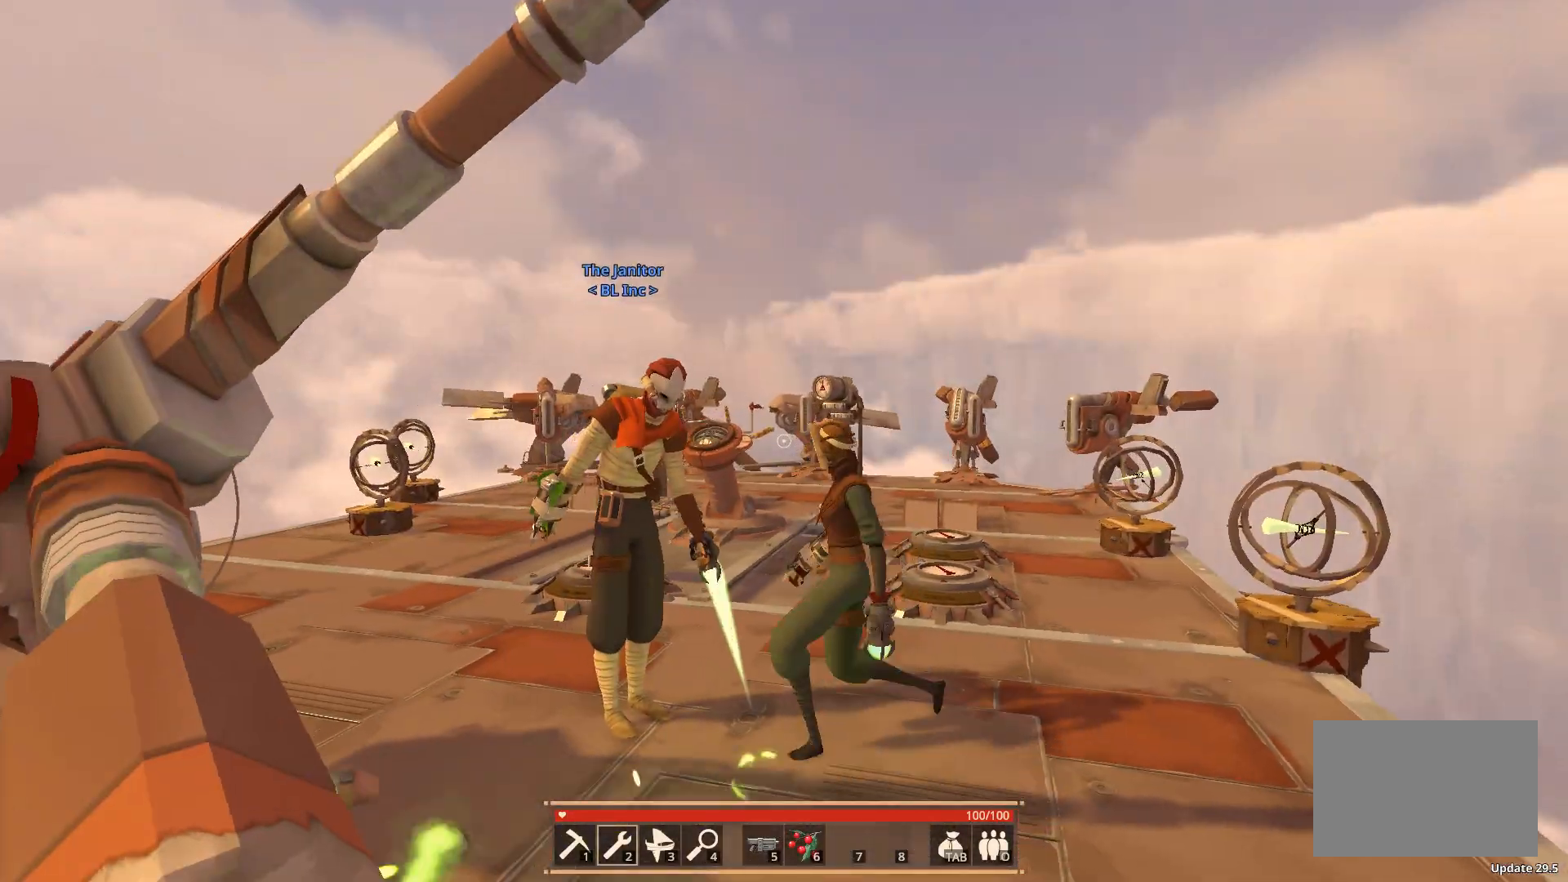
{"keys": ["shift", "space", "w"], "events": [[317, "space", "down"]]}
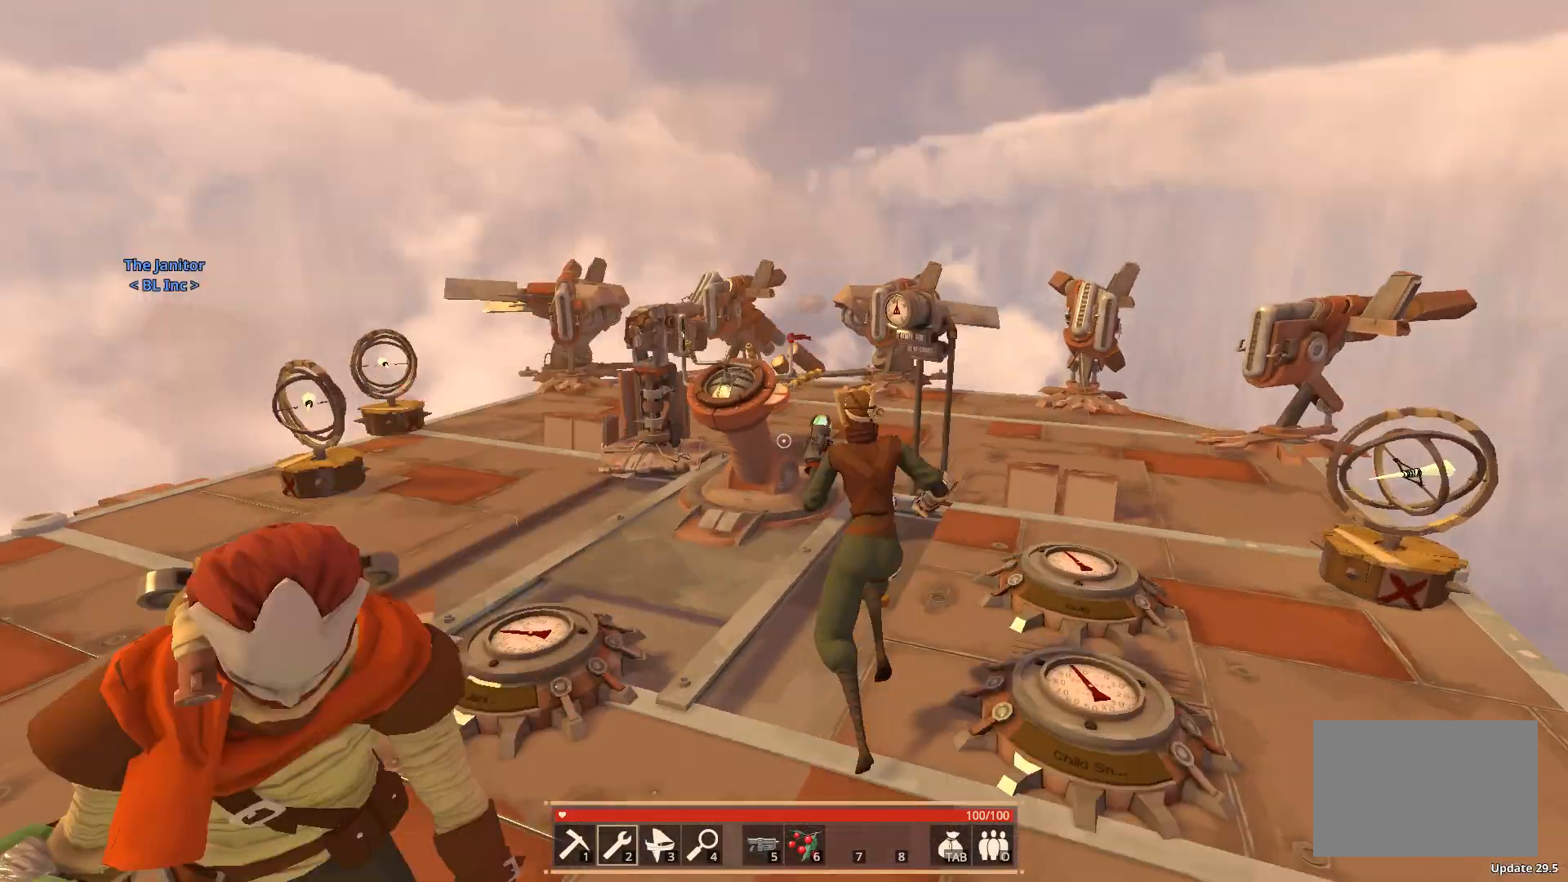
{"keys": ["a", "shift", "w"], "events": [[17, "space", "up"], [333, "a", "down"]]}
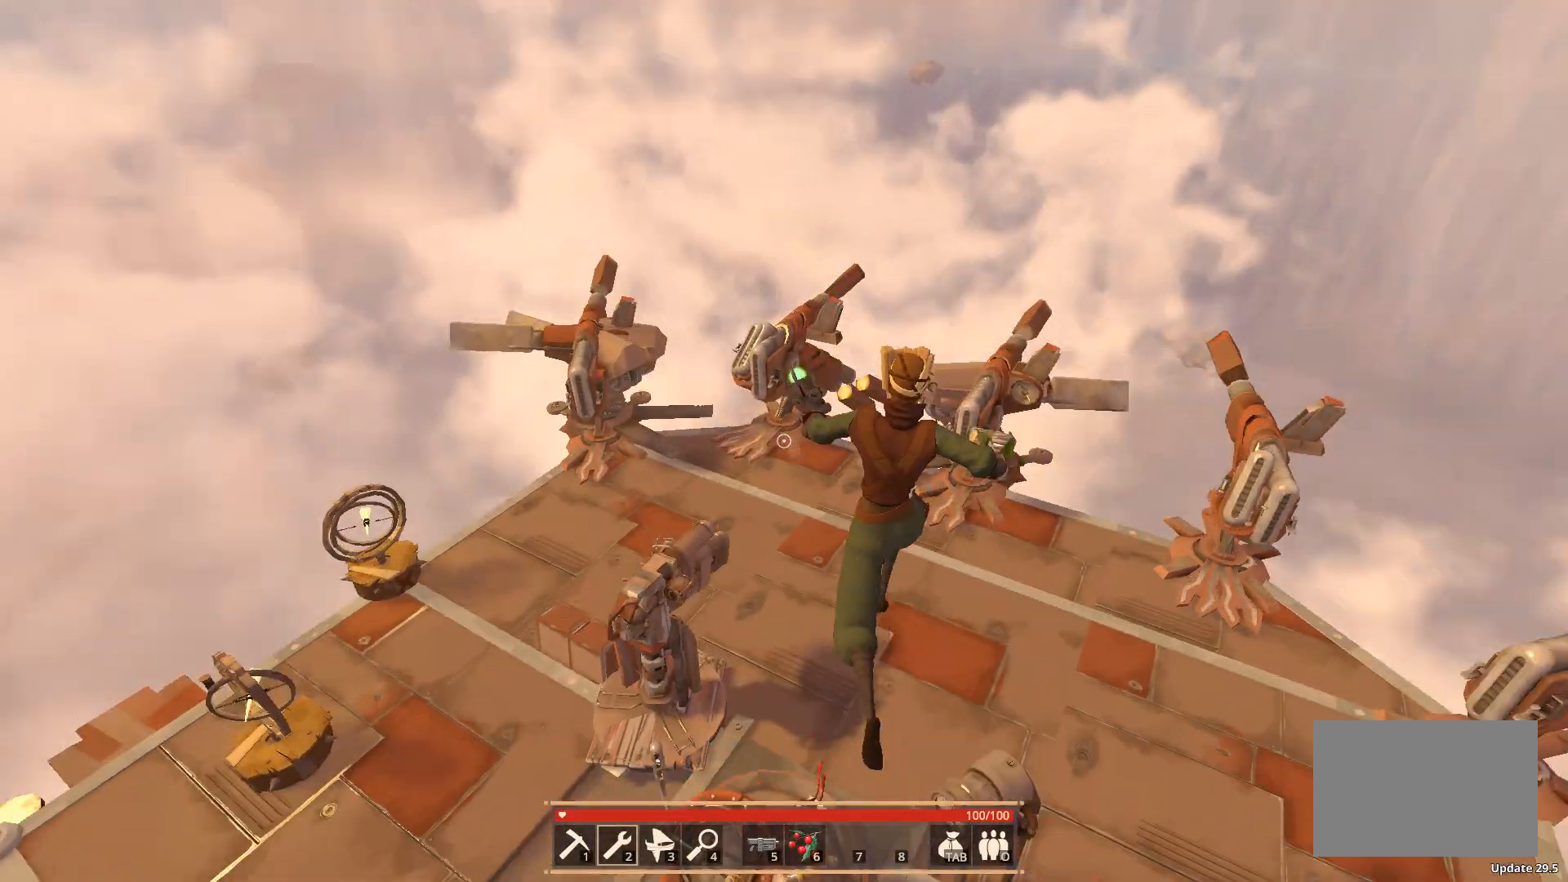
{"keys": ["a", "shift", "w"], "events": []}
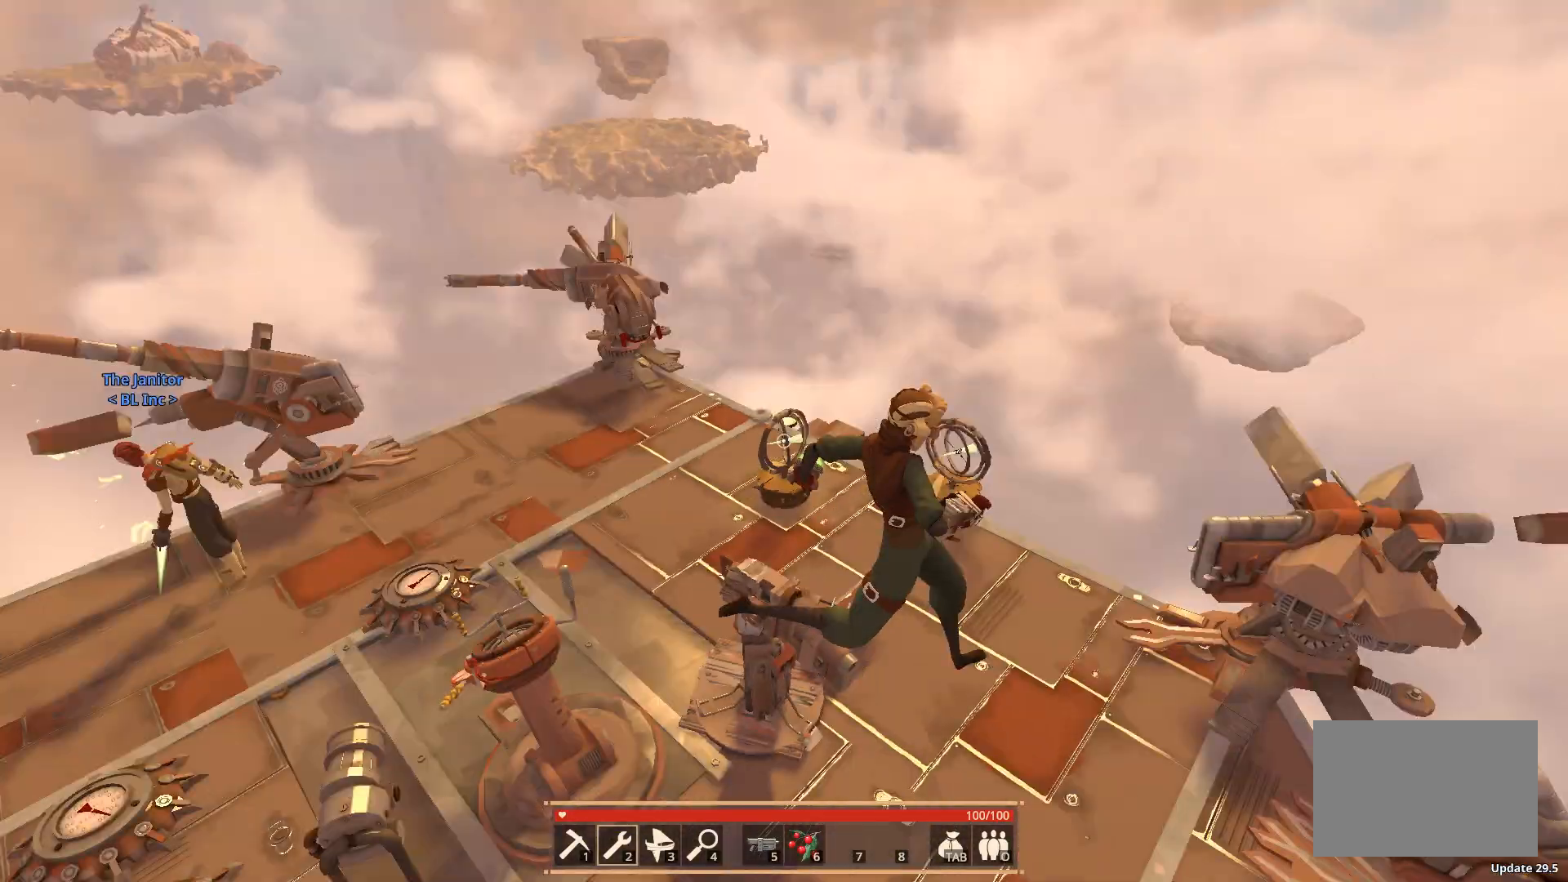
{"keys": ["a", "shift", "w"], "events": []}
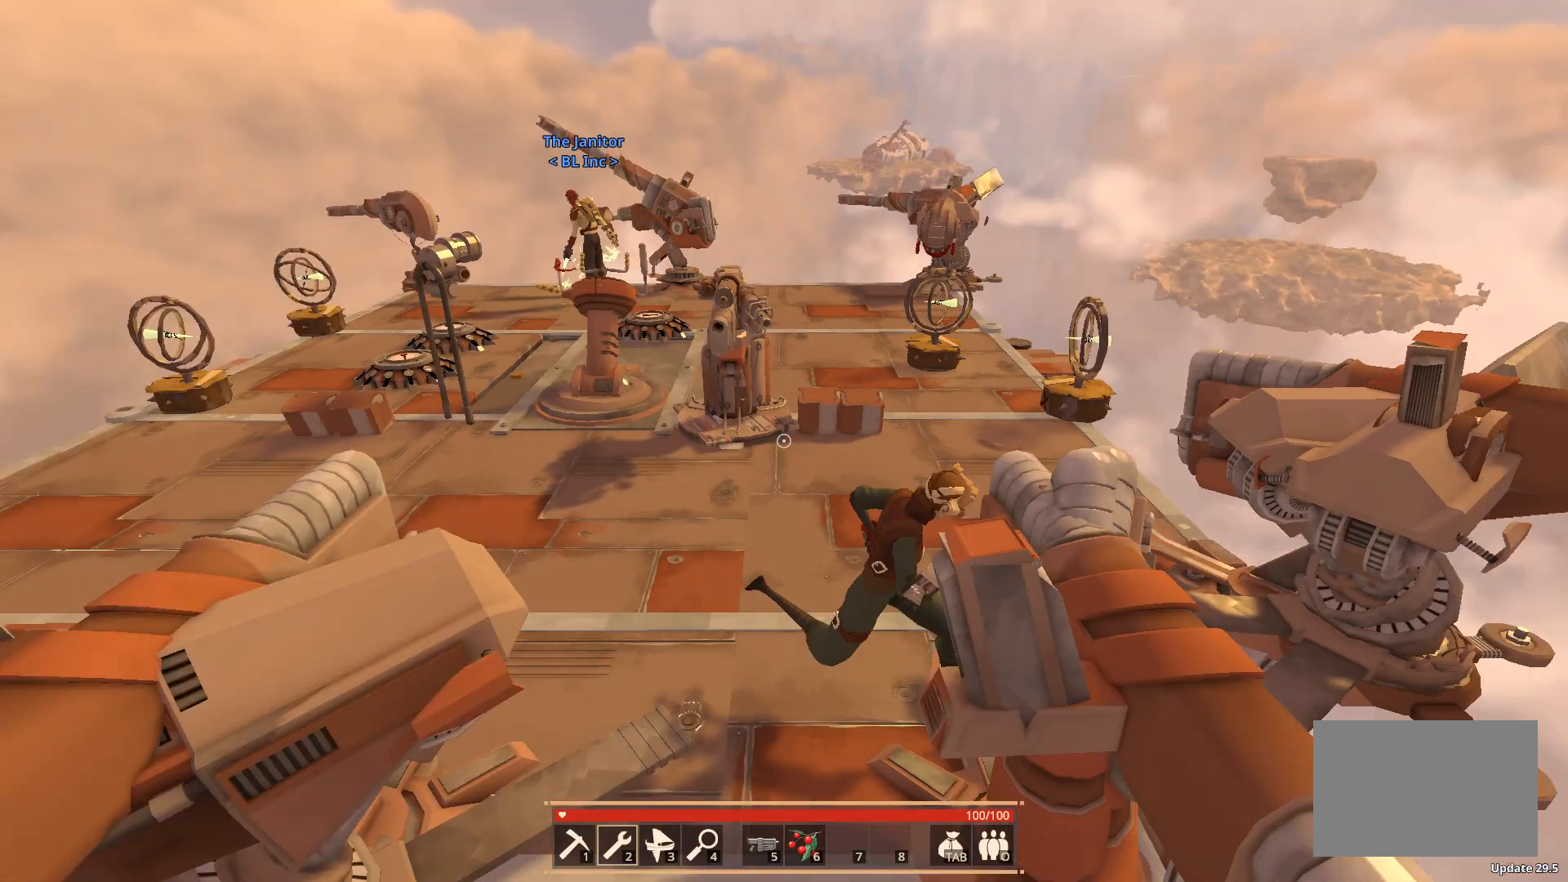
{"keys": [], "events": [[33, "a", "up"], [217, "shift", "up"], [250, "space", "down"], [433, "space", "up"], [483, "w", "up"]]}
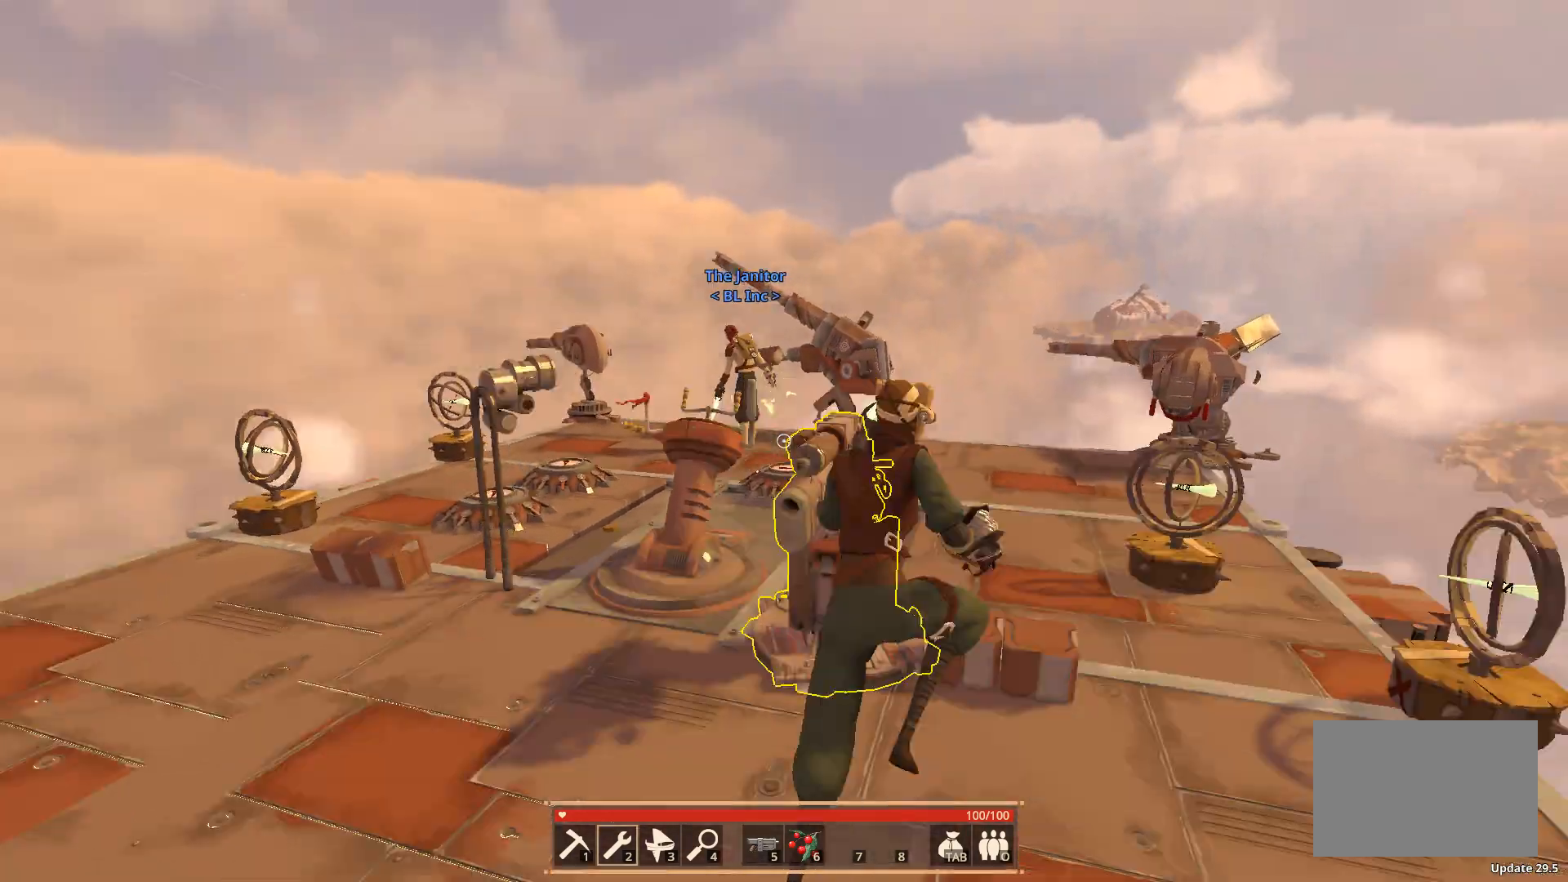
{"keys": ["ctrl"], "events": [[200, "ctrl", "down"]]}